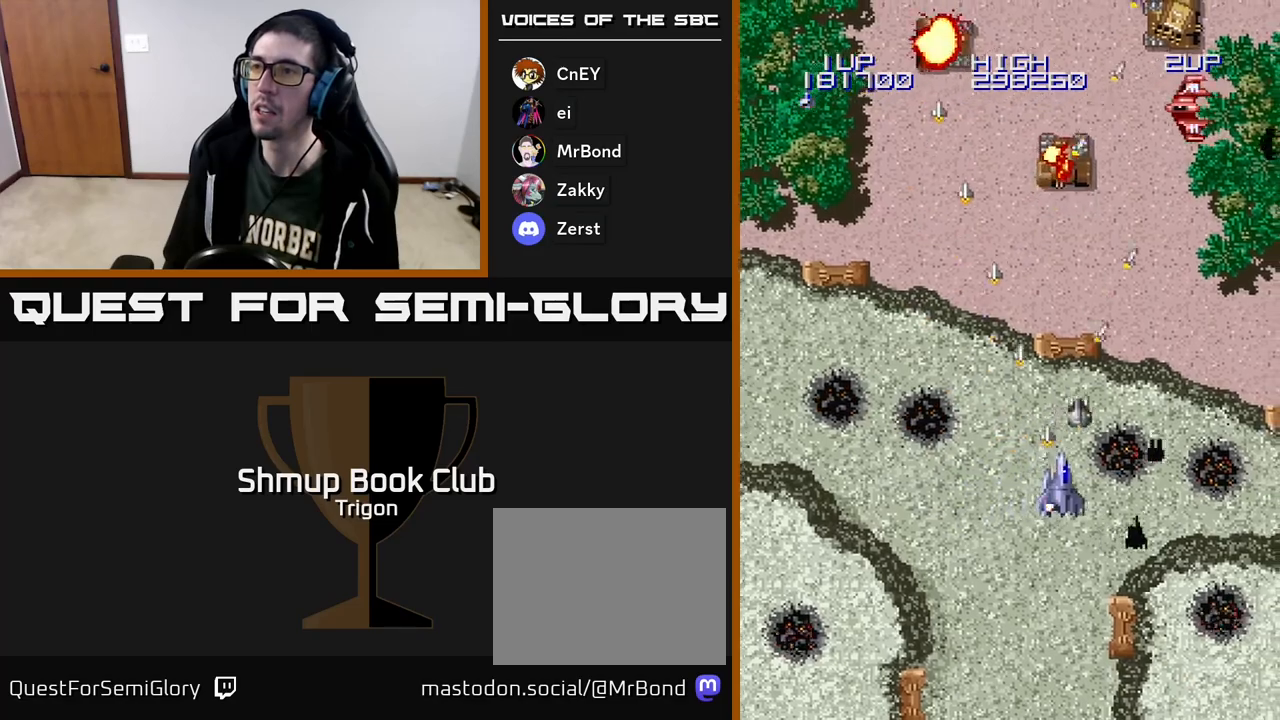
Gameplay with a controller (Xbox layout); each line is a JSON object with the inputs held at the frame after it. "events" lists button and stick changes between this image and that frame as [ms after this image, input, new state], when the widget could be followed in between. Not read: left_stick.
{"buttons": ["A", "DPAD_DOWN"], "right_stick": "center", "events": [[500, "DPAD_DOWN", "down"], [500, "DPAD_RIGHT", "up"]]}
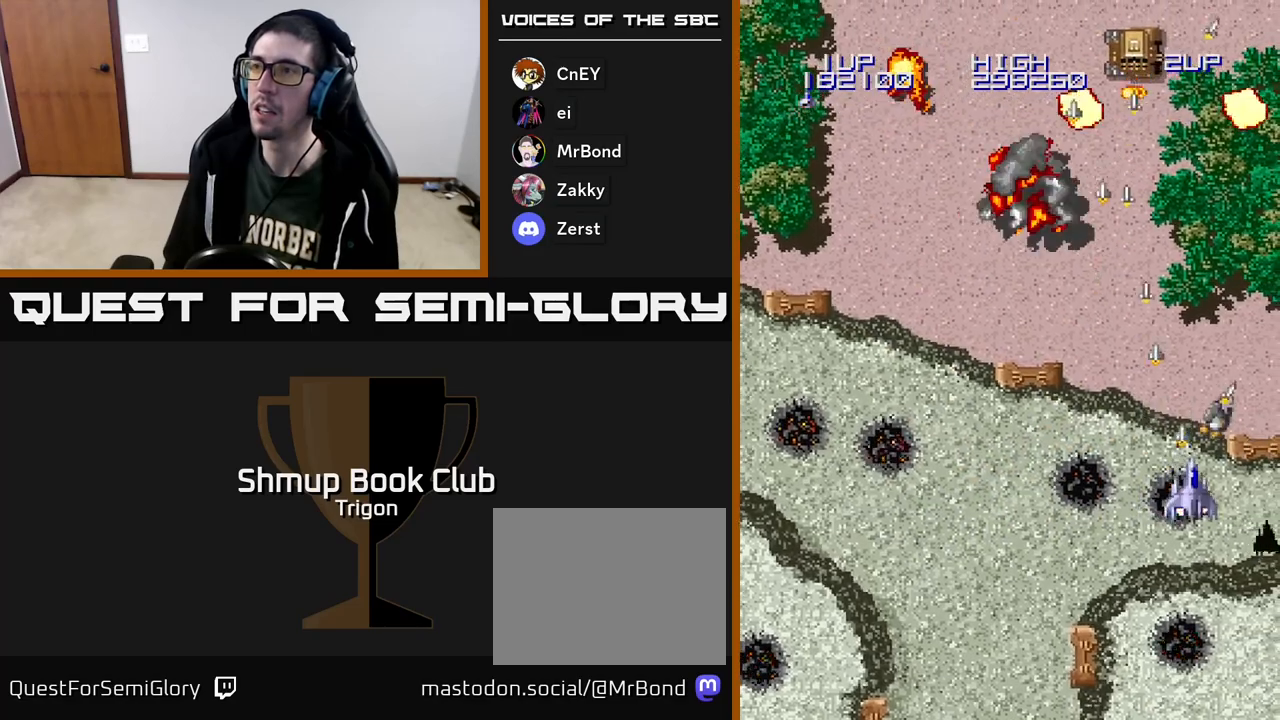
{"buttons": ["A", "DPAD_LEFT"], "right_stick": "center", "events": [[83, "DPAD_LEFT", "down"], [217, "DPAD_DOWN", "up"]]}
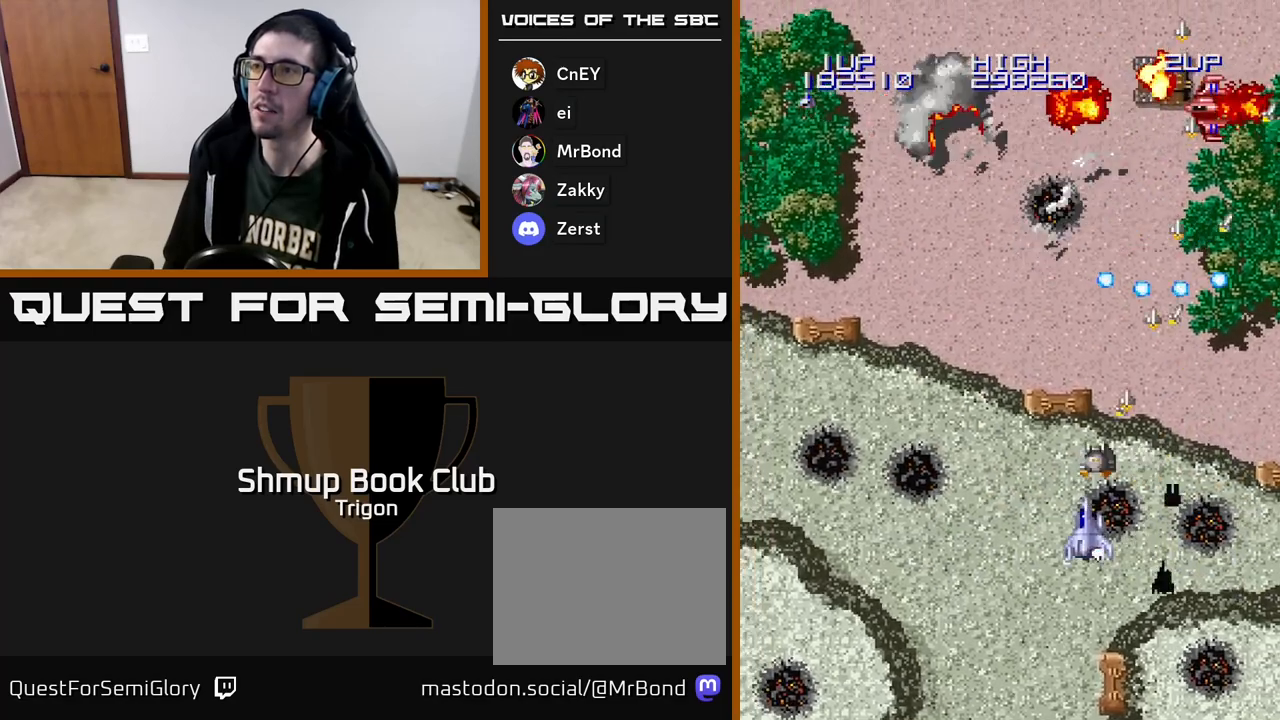
{"buttons": ["A", "DPAD_UP", "DPAD_LEFT"], "right_stick": "center", "events": [[200, "DPAD_UP", "down"]]}
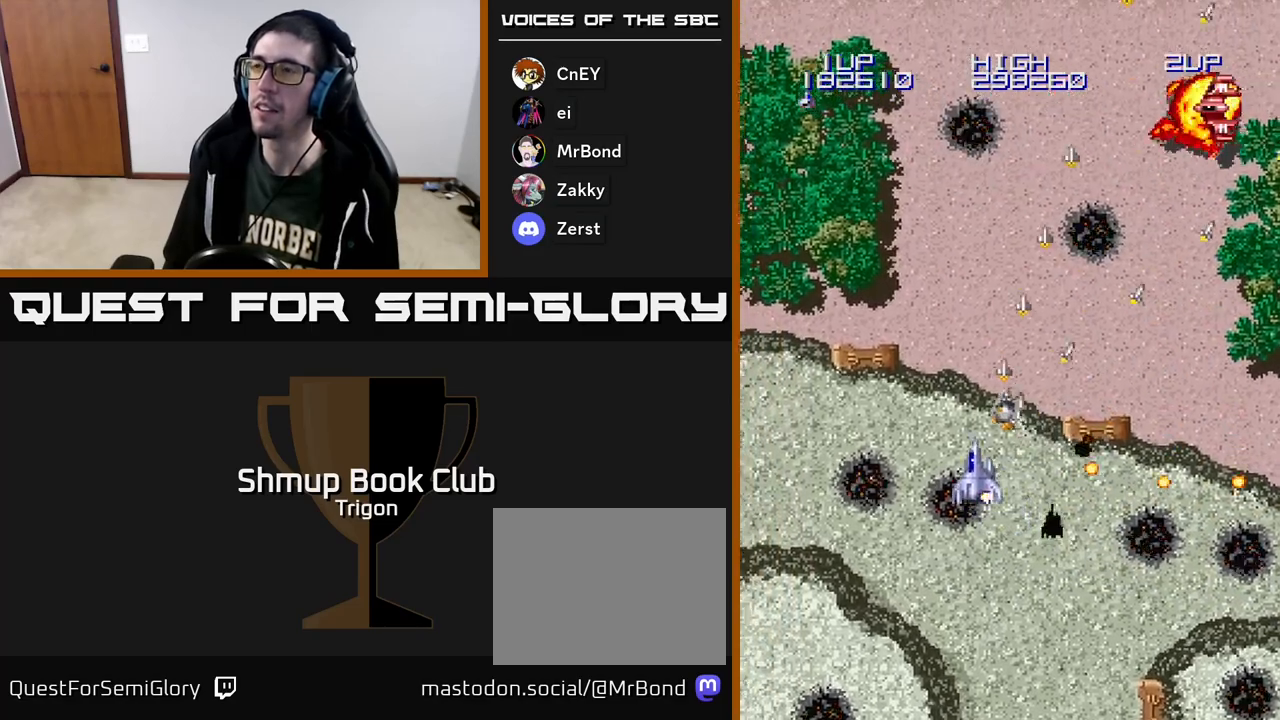
{"buttons": ["A", "DPAD_LEFT"], "right_stick": "center", "events": [[500, "DPAD_UP", "up"]]}
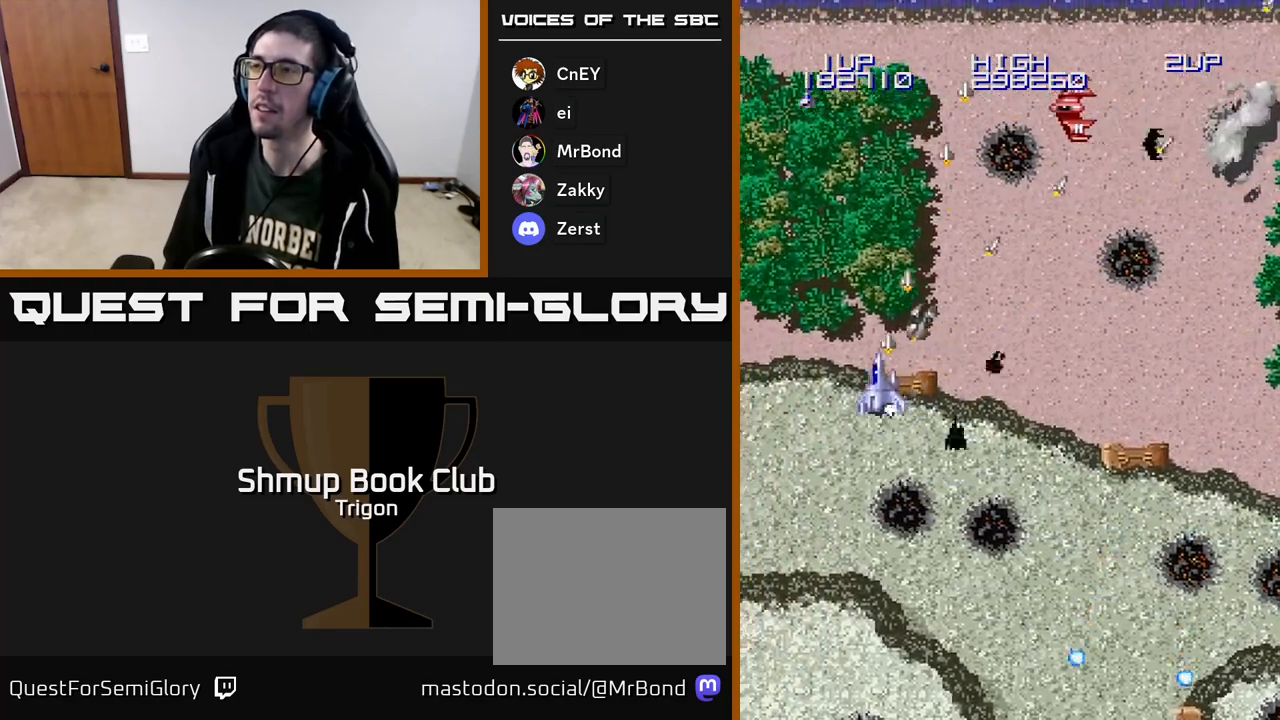
{"buttons": ["A", "DPAD_RIGHT"], "right_stick": "center", "events": [[17, "DPAD_LEFT", "up"], [50, "DPAD_DOWN", "down"], [83, "DPAD_RIGHT", "down"], [483, "DPAD_DOWN", "up"]]}
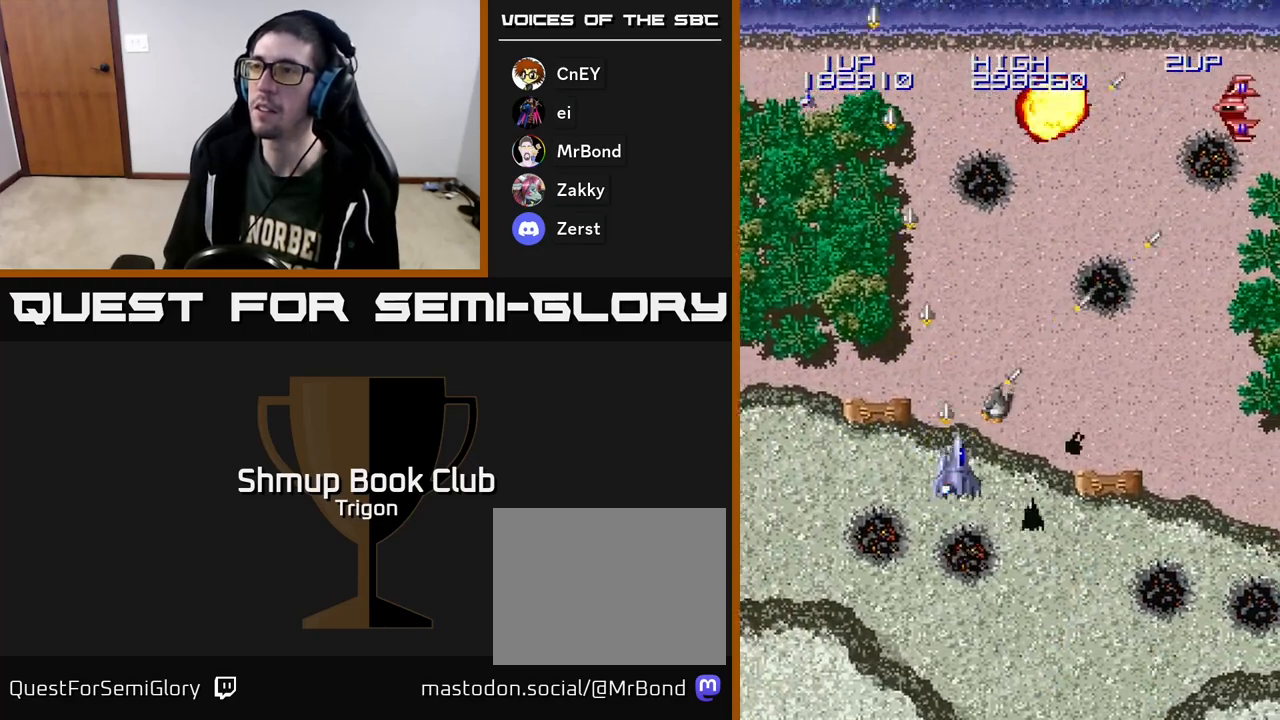
{"buttons": ["A", "DPAD_RIGHT"], "right_stick": "center", "events": []}
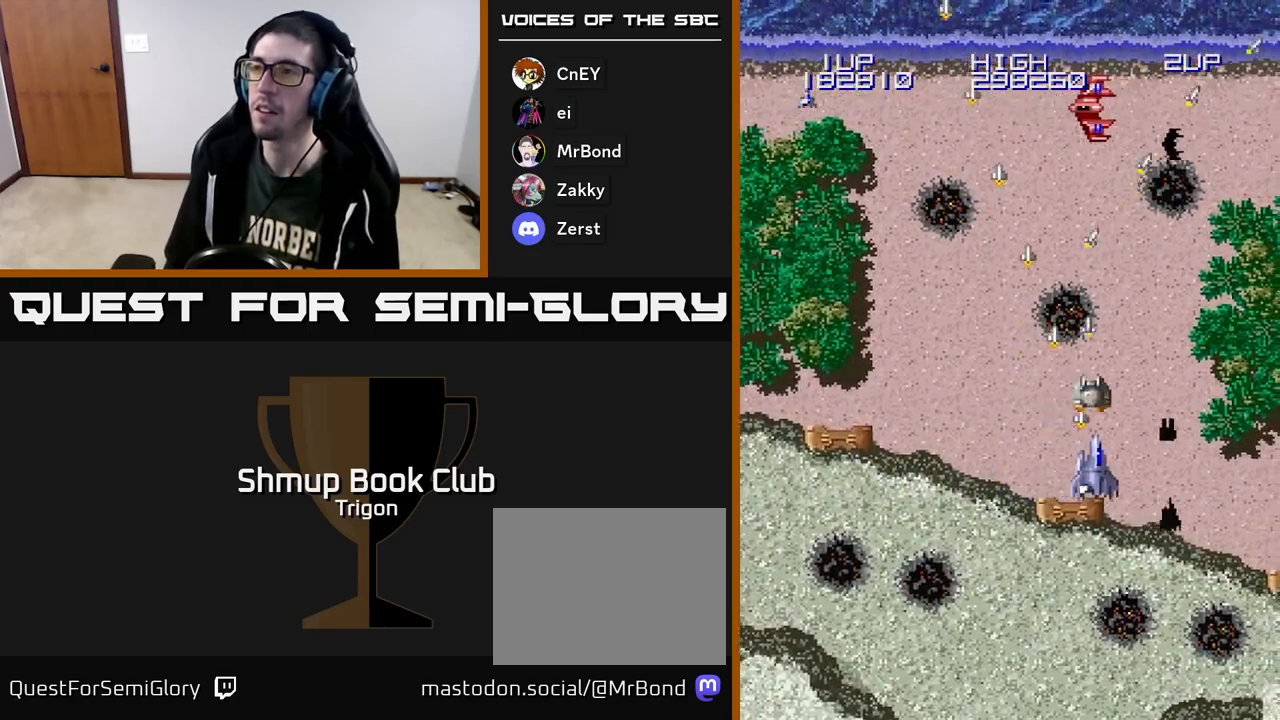
{"buttons": ["A", "DPAD_LEFT"], "right_stick": "center", "events": [[350, "DPAD_RIGHT", "up"], [400, "DPAD_LEFT", "down"]]}
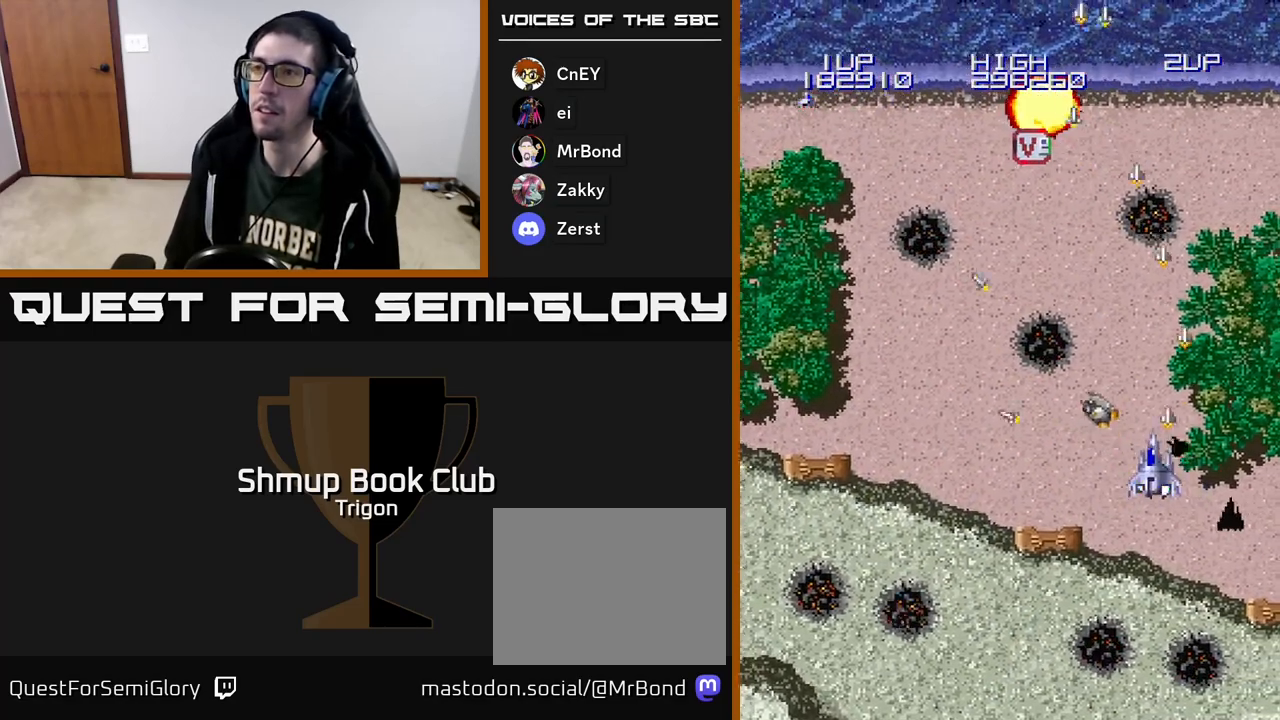
{"buttons": ["A", "DPAD_UP", "DPAD_LEFT"], "right_stick": "center", "events": [[67, "DPAD_UP", "down"]]}
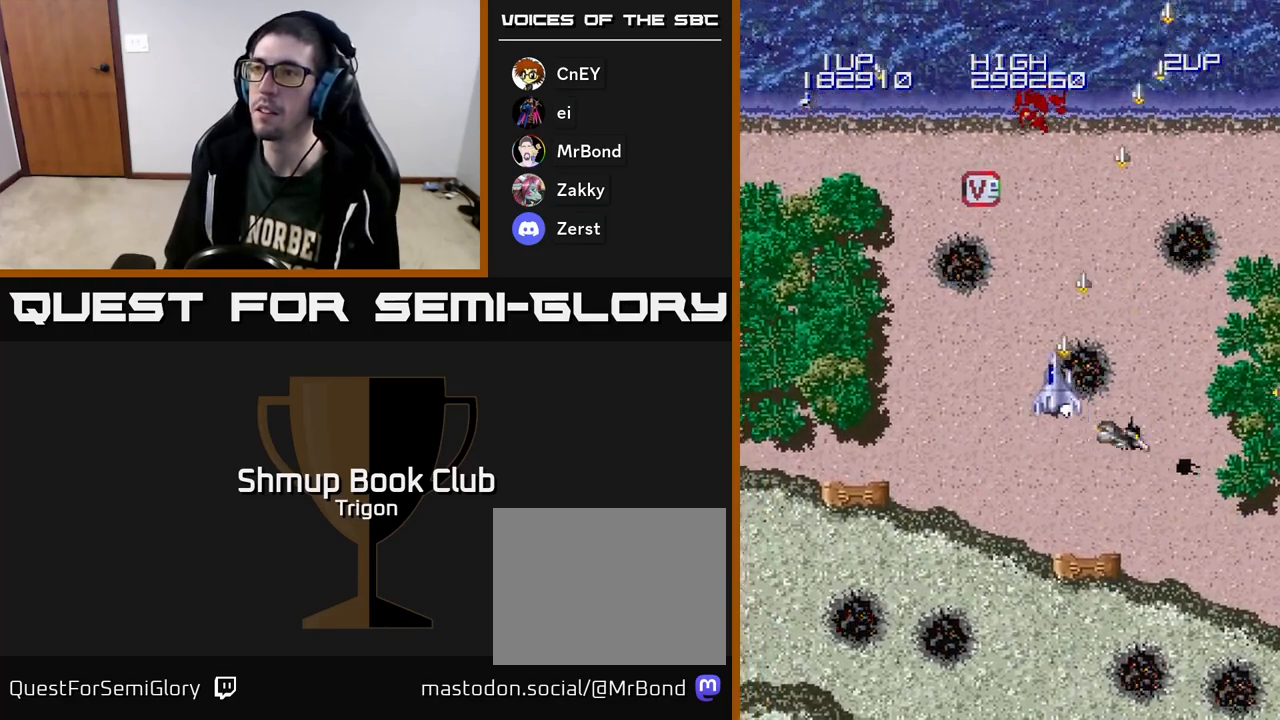
{"buttons": ["A", "DPAD_DOWN"], "right_stick": "center", "events": [[50, "DPAD_UP", "up"], [250, "DPAD_DOWN", "down"], [300, "DPAD_LEFT", "up"]]}
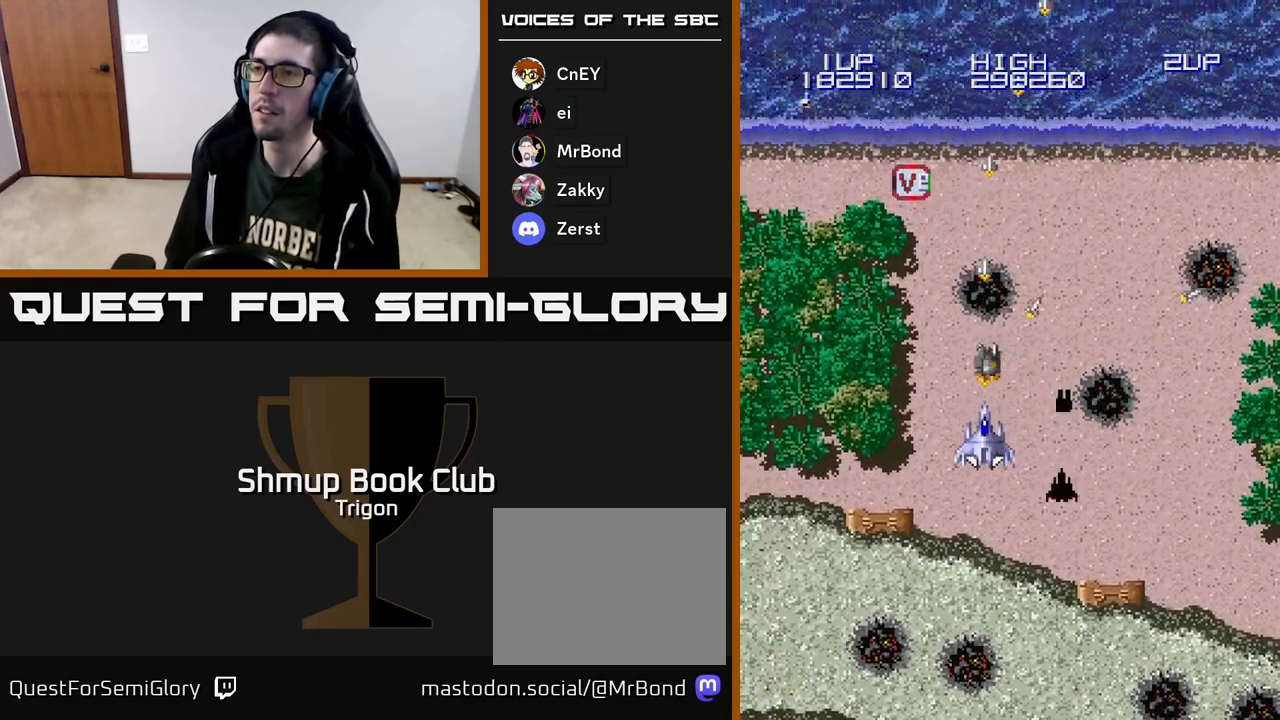
{"buttons": ["A"], "right_stick": "center", "events": [[217, "DPAD_DOWN", "up"]]}
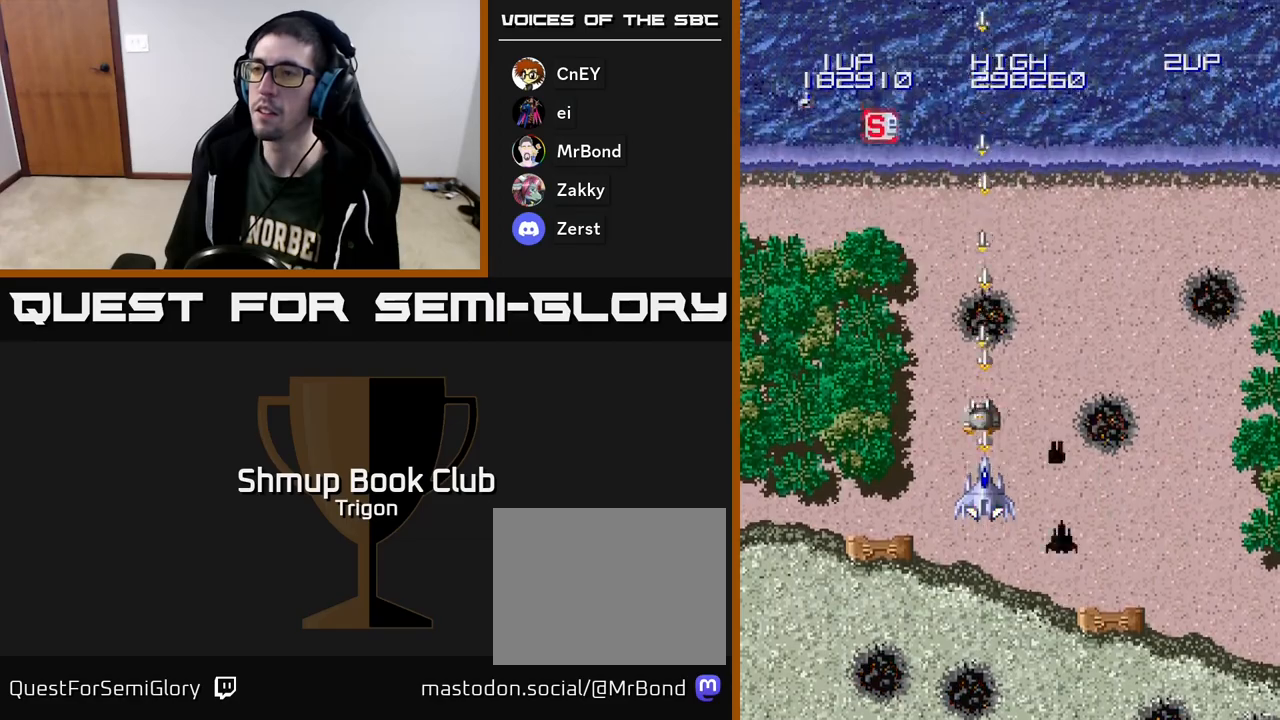
{"buttons": ["A"], "right_stick": "center", "events": []}
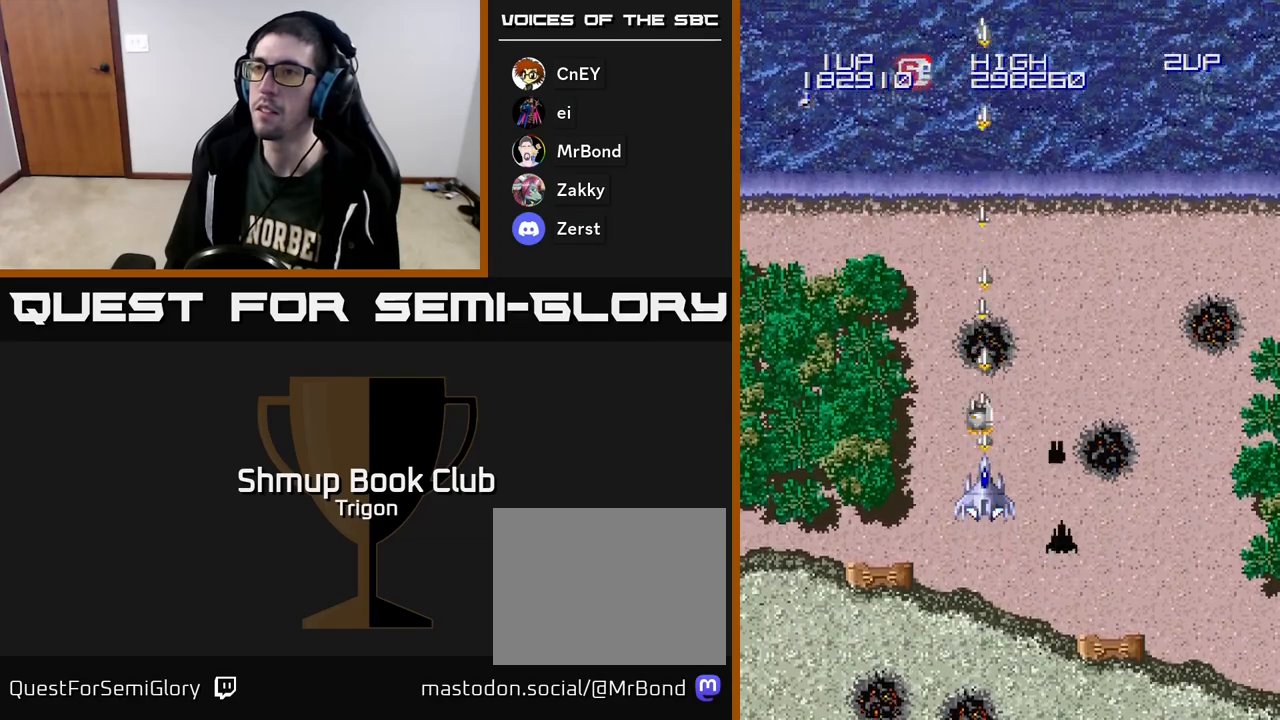
{"buttons": ["A", "DPAD_UP", "DPAD_LEFT"], "right_stick": "center", "events": [[117, "DPAD_RIGHT", "down"], [367, "DPAD_RIGHT", "up"], [383, "DPAD_UP", "down"], [450, "DPAD_LEFT", "down"]]}
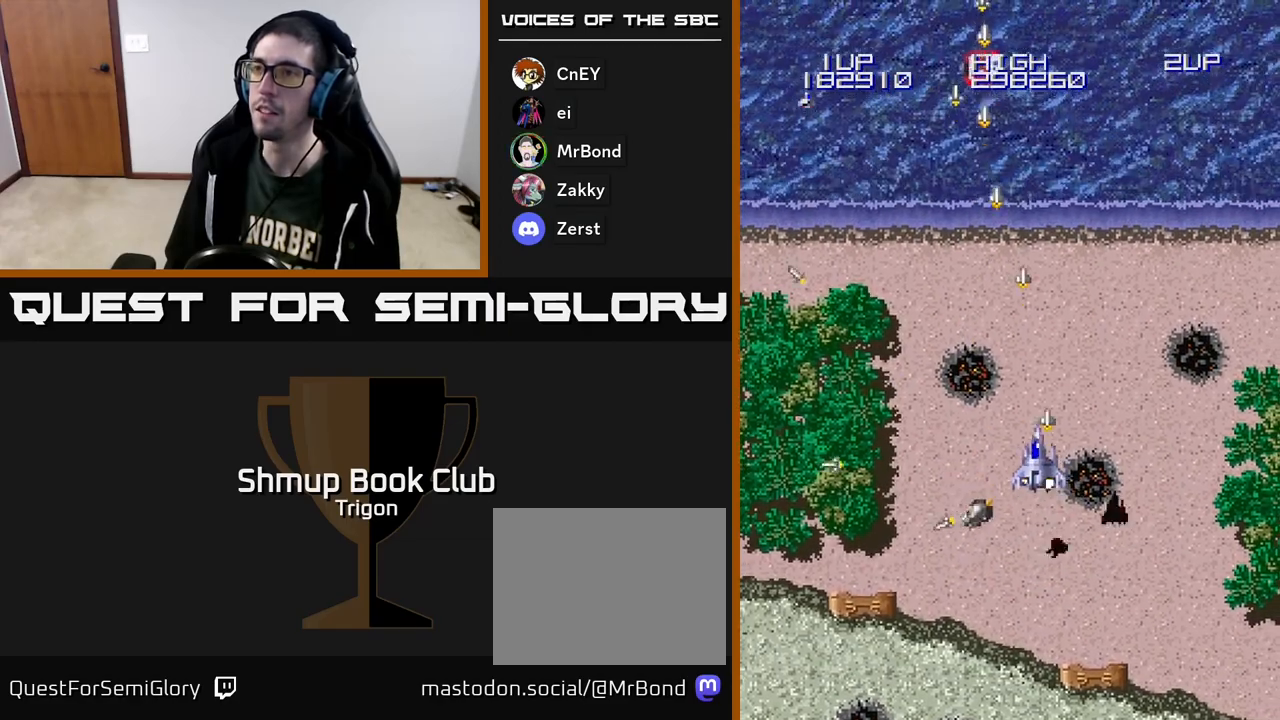
{"buttons": ["A", "DPAD_LEFT"], "right_stick": "center", "events": [[50, "DPAD_UP", "up"], [133, "DPAD_LEFT", "up"], [500, "DPAD_LEFT", "down"]]}
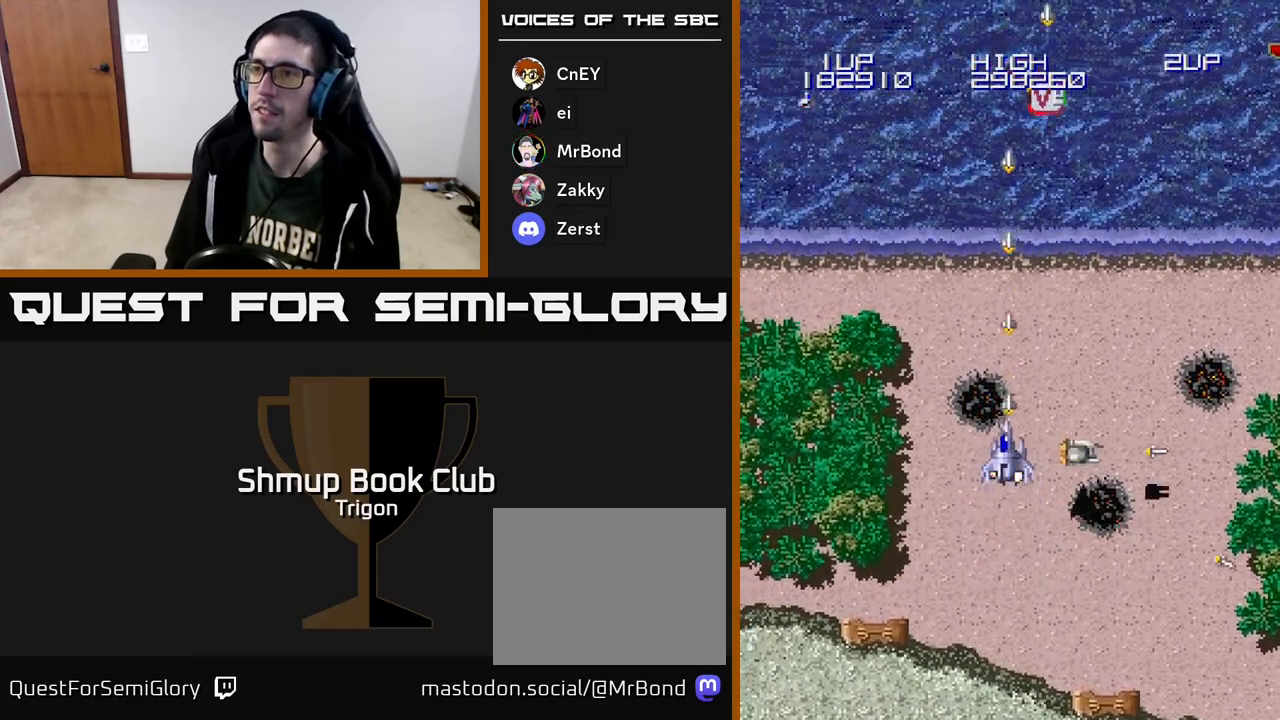
{"buttons": ["A", "DPAD_DOWN"], "right_stick": "center", "events": [[133, "DPAD_UP", "down"], [150, "DPAD_LEFT", "up"], [250, "DPAD_RIGHT", "down"], [333, "DPAD_UP", "up"], [433, "DPAD_DOWN", "down"], [450, "DPAD_RIGHT", "up"]]}
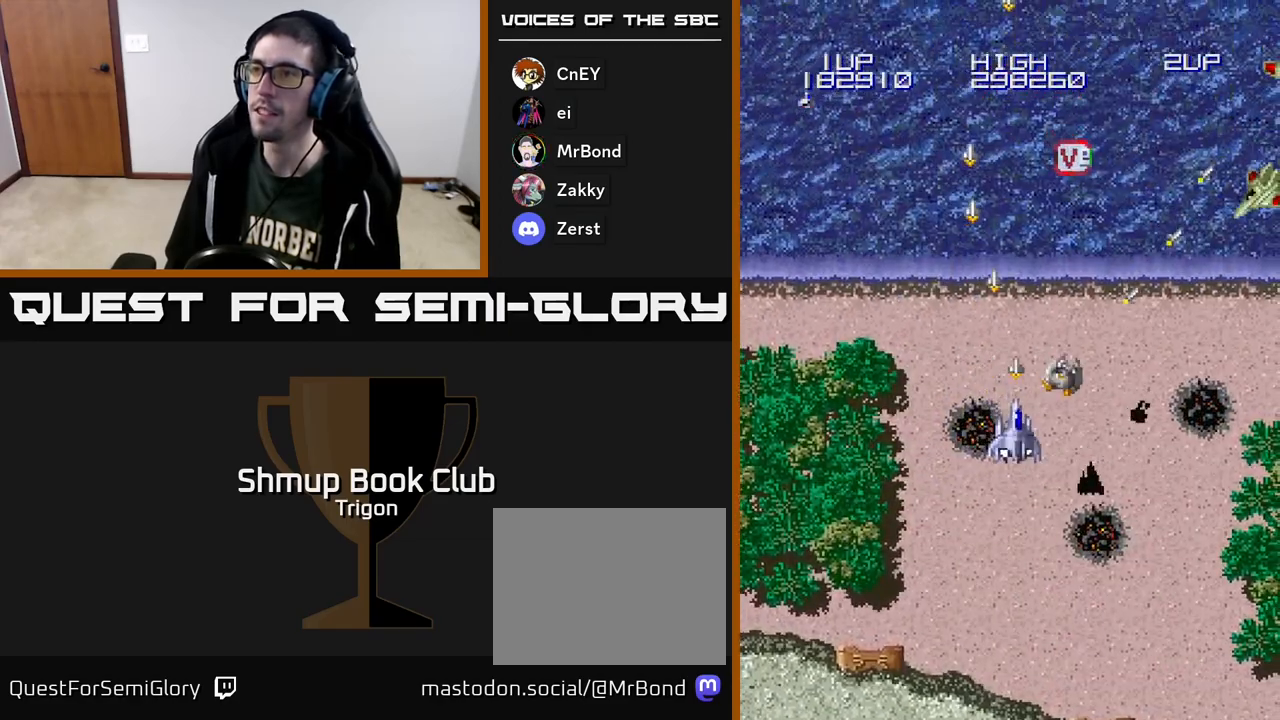
{"buttons": ["A", "DPAD_DOWN"], "right_stick": "center", "events": [[67, "DPAD_RIGHT", "down"], [117, "DPAD_DOWN", "up"], [183, "DPAD_DOWN", "down"], [400, "DPAD_RIGHT", "up"]]}
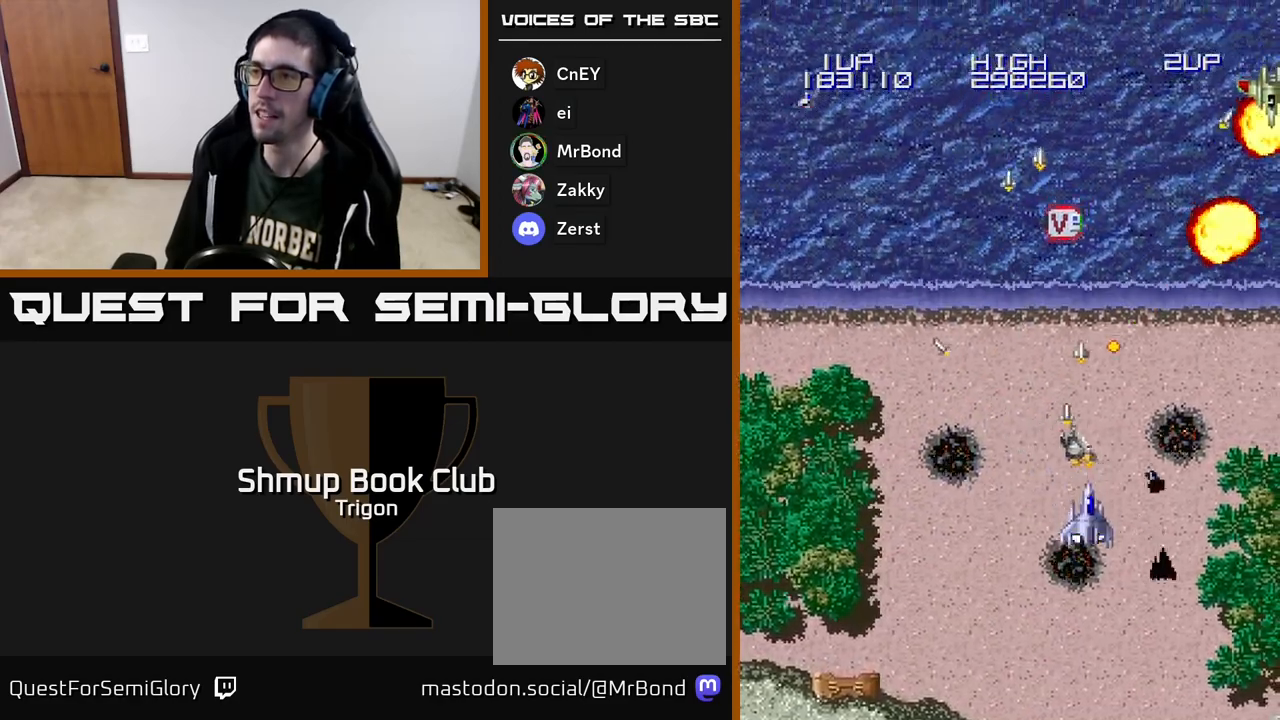
{"buttons": ["A", "DPAD_UP", "DPAD_LEFT"], "right_stick": "center", "events": [[67, "DPAD_RIGHT", "down"], [100, "DPAD_DOWN", "up"], [333, "DPAD_RIGHT", "up"], [333, "DPAD_UP", "down"], [433, "DPAD_LEFT", "down"]]}
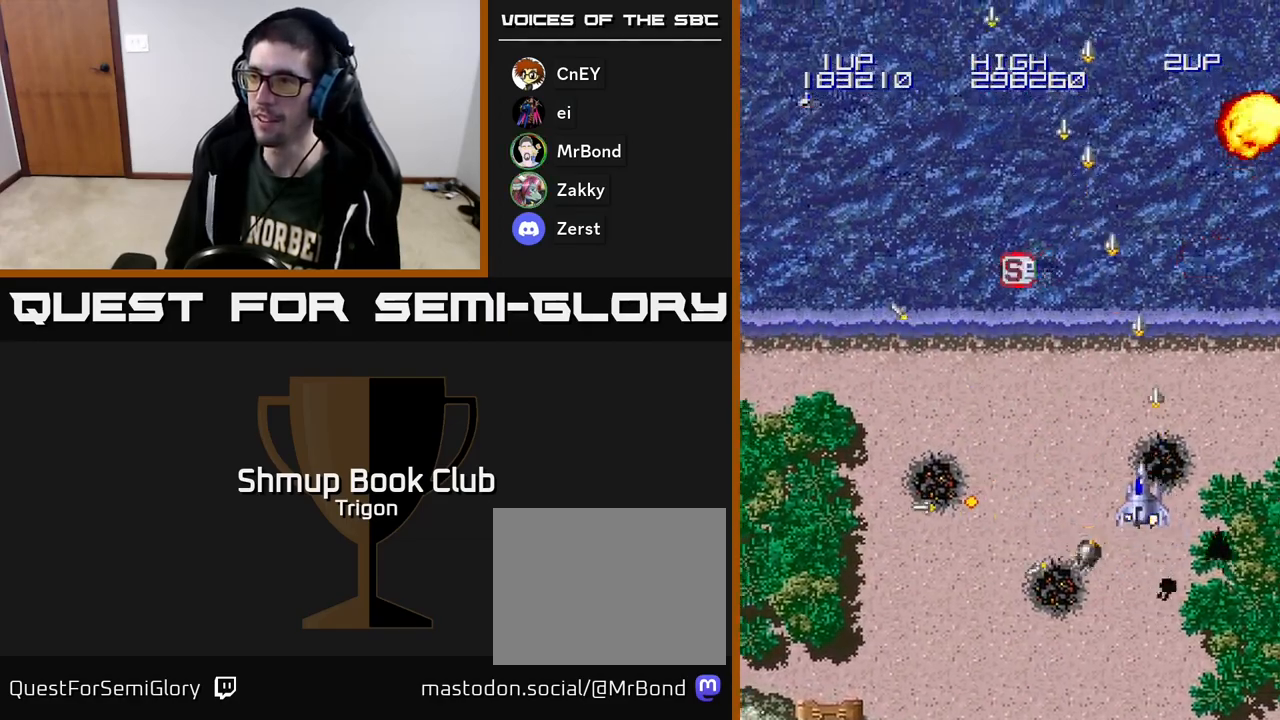
{"buttons": ["A", "DPAD_LEFT"], "right_stick": "center", "events": [[400, "DPAD_UP", "up"]]}
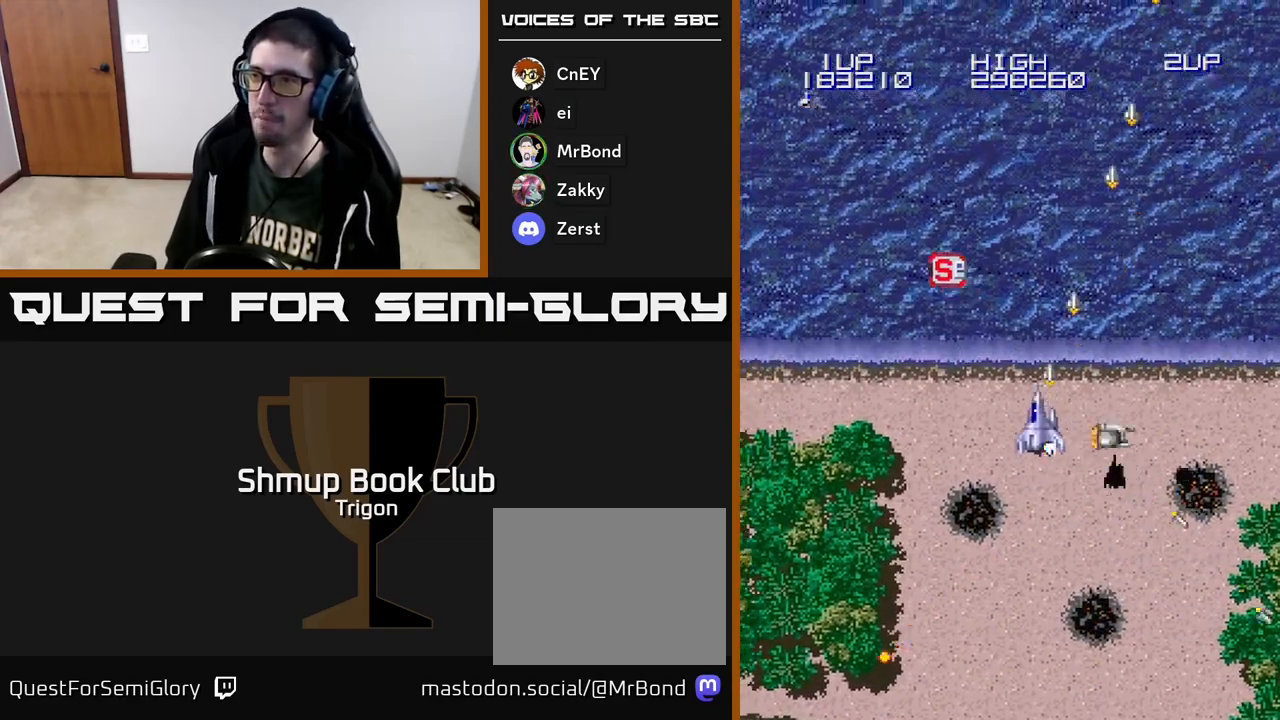
{"buttons": ["A", "DPAD_RIGHT"], "right_stick": "center", "events": [[217, "DPAD_DOWN", "down"], [250, "DPAD_LEFT", "up"], [417, "DPAD_RIGHT", "down"], [483, "DPAD_DOWN", "up"]]}
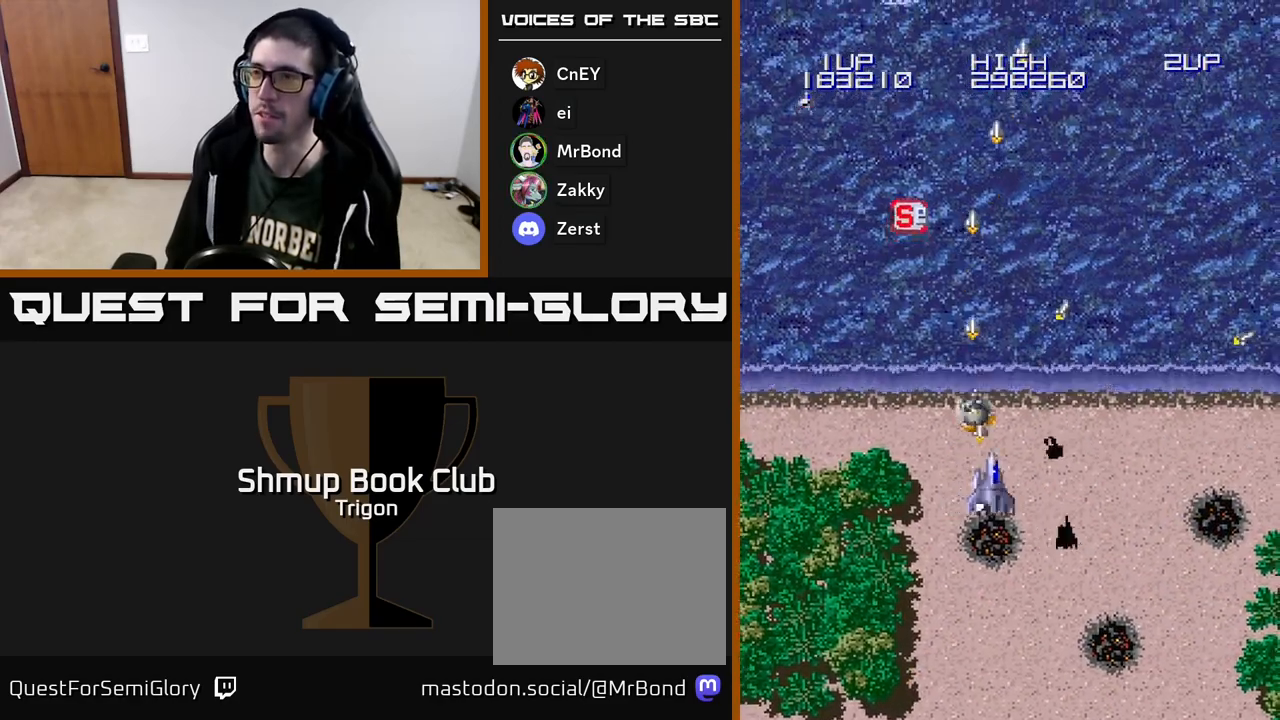
{"buttons": ["A"], "right_stick": "center", "events": [[167, "DPAD_RIGHT", "up"], [167, "DPAD_UP", "down"], [400, "DPAD_UP", "up"]]}
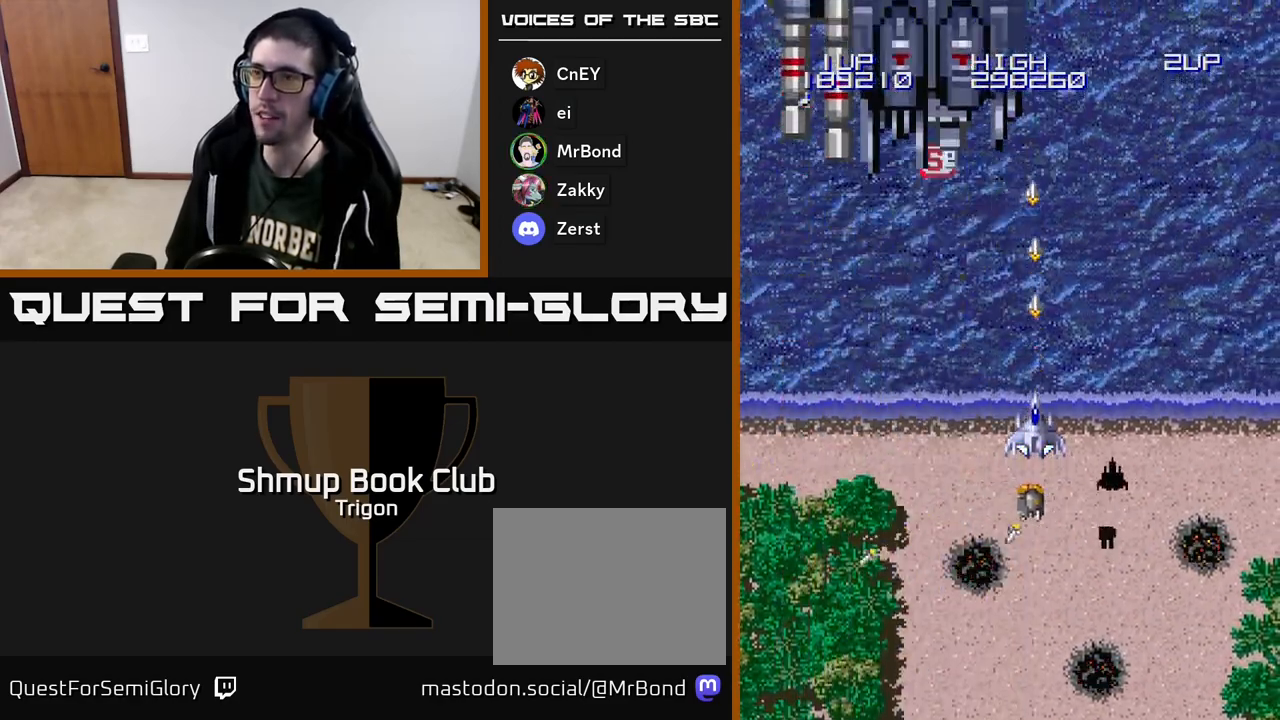
{"buttons": ["A", "DPAD_UP"], "right_stick": "center", "events": [[317, "DPAD_RIGHT", "down"], [400, "DPAD_UP", "down"], [433, "DPAD_RIGHT", "up"]]}
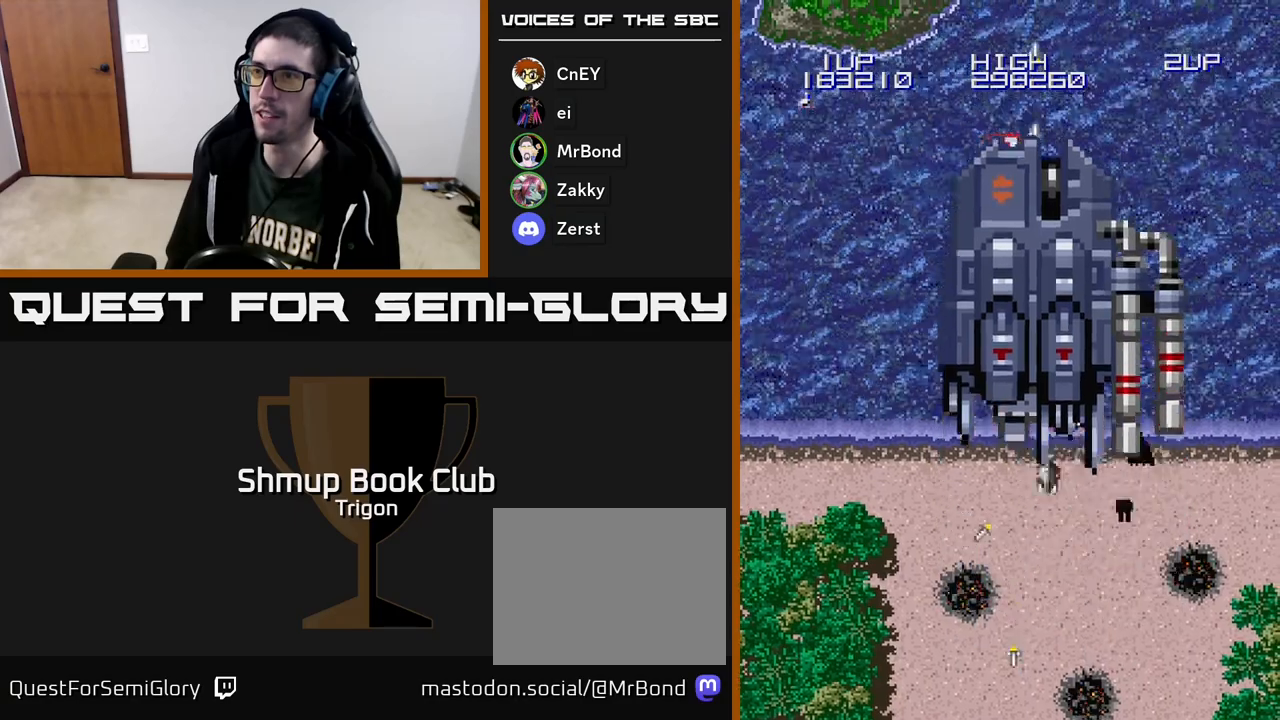
{"buttons": ["A", "DPAD_UP"], "right_stick": "center", "events": []}
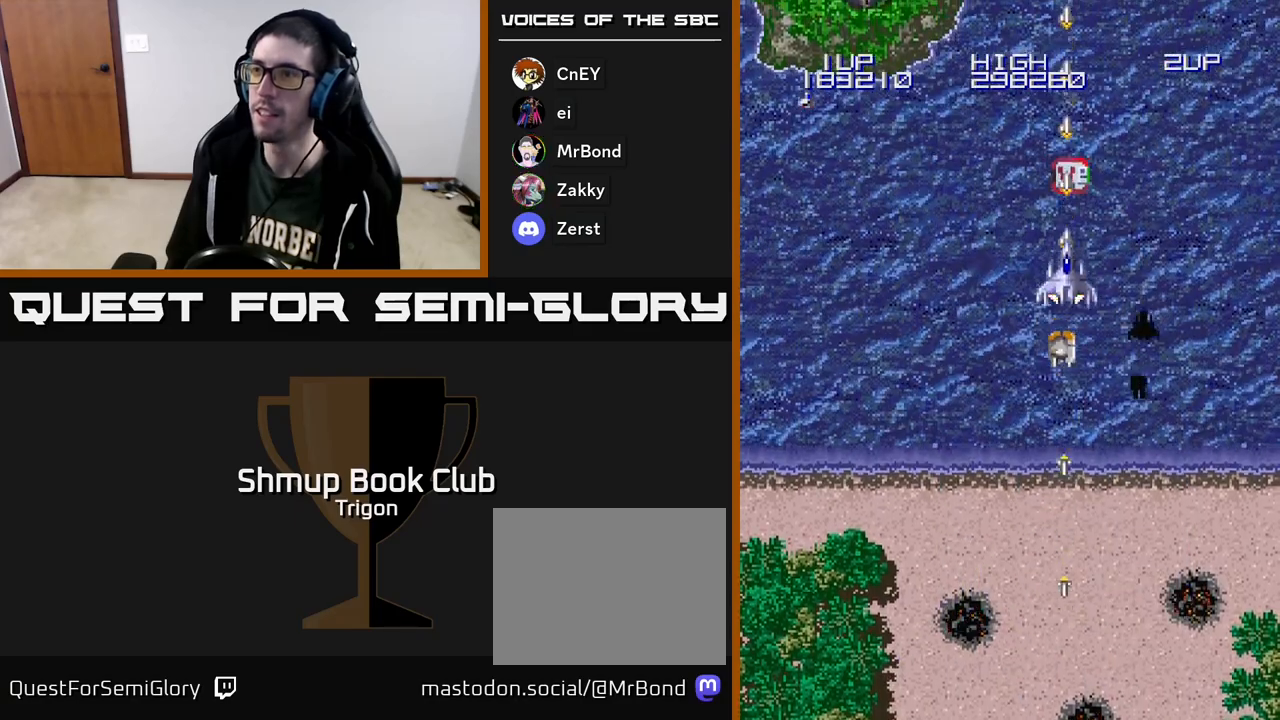
{"buttons": ["A", "DPAD_DOWN"], "right_stick": "center", "events": [[250, "DPAD_RIGHT", "down"], [317, "DPAD_UP", "up"], [333, "DPAD_DOWN", "down"], [350, "DPAD_RIGHT", "up"]]}
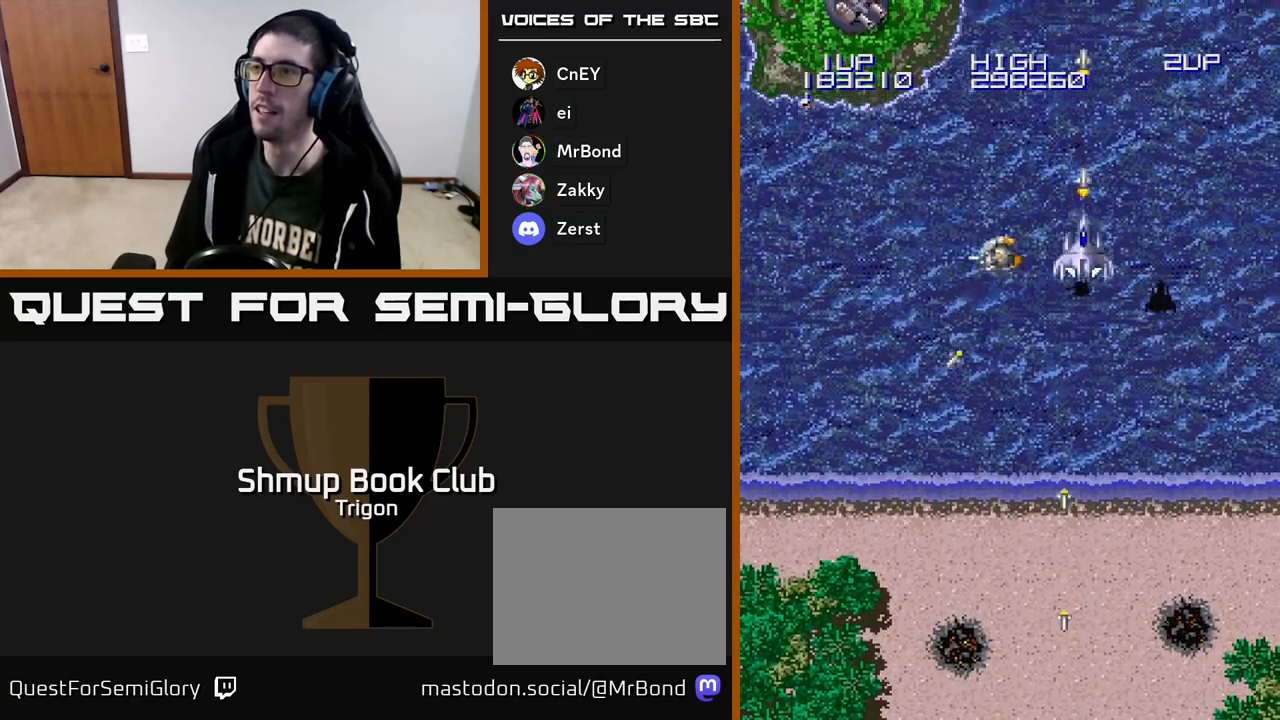
{"buttons": ["A", "DPAD_DOWN", "DPAD_LEFT"], "right_stick": "center", "events": [[17, "DPAD_LEFT", "down"]]}
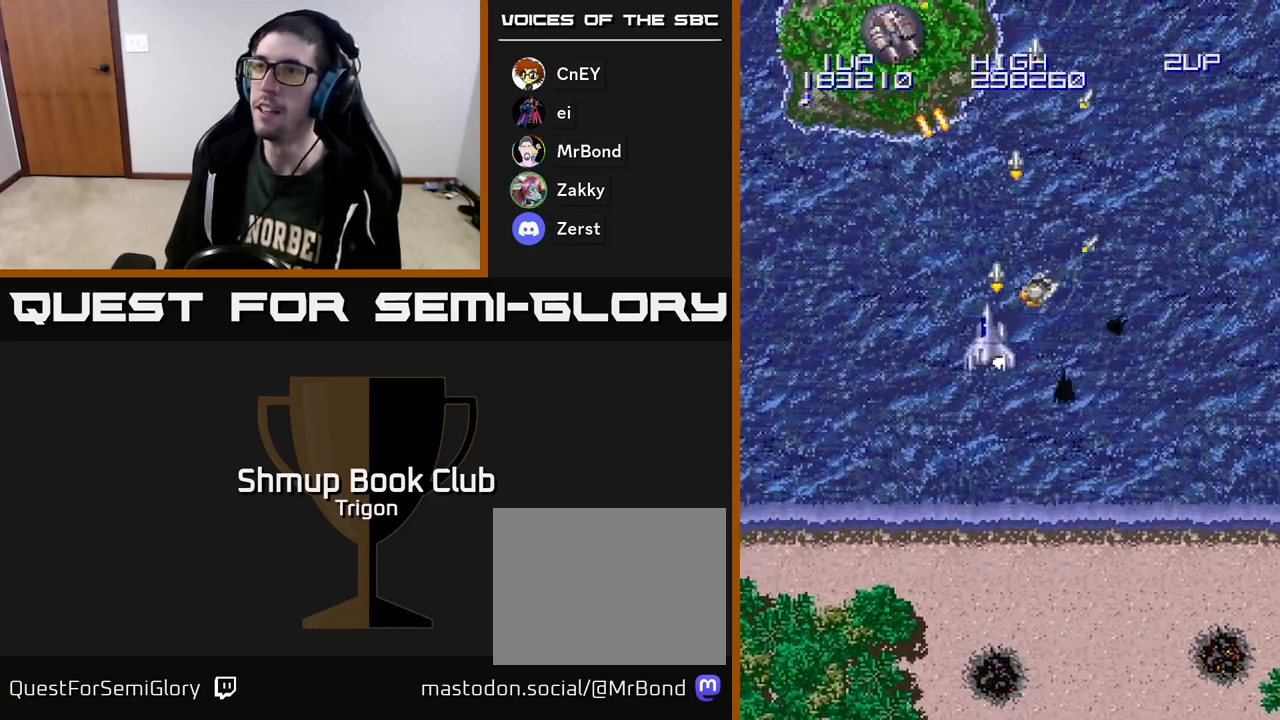
{"buttons": ["A", "DPAD_DOWN"], "right_stick": "center", "events": [[117, "DPAD_DOWN", "up"], [317, "DPAD_DOWN", "down"], [350, "DPAD_LEFT", "up"]]}
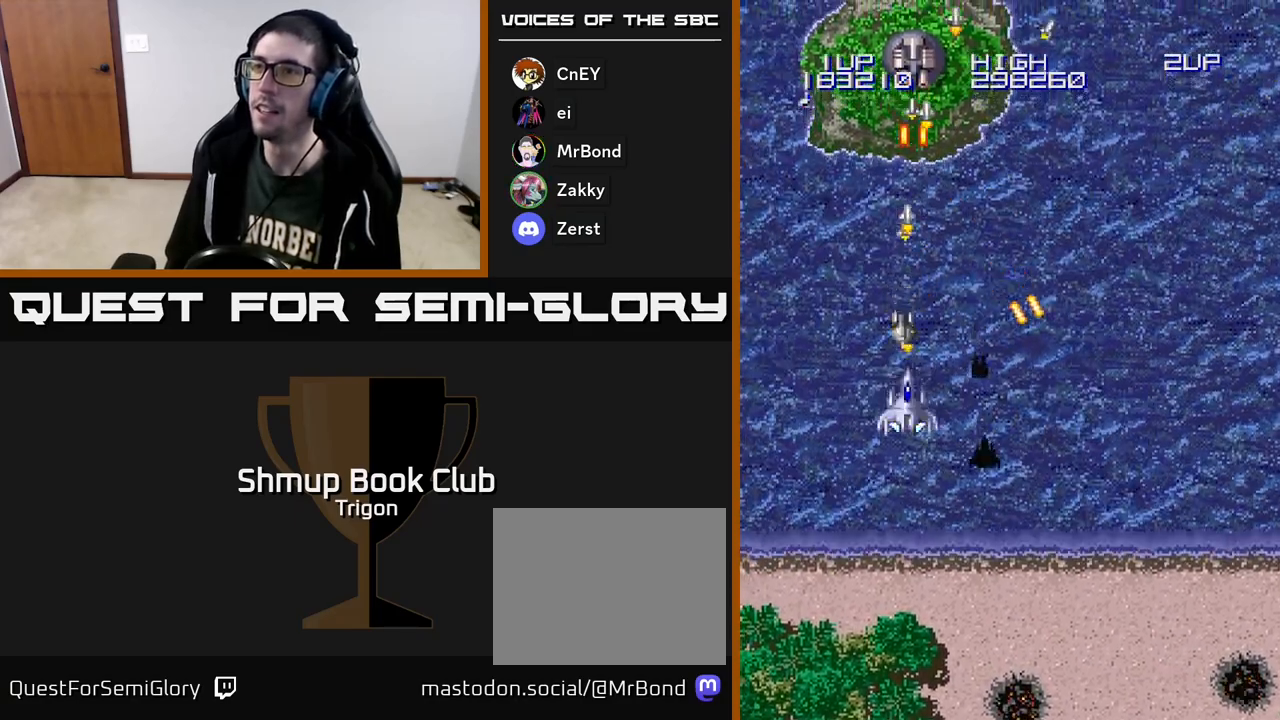
{"buttons": ["A", "DPAD_RIGHT"], "right_stick": "center", "events": [[317, "DPAD_RIGHT", "down"], [333, "DPAD_DOWN", "up"]]}
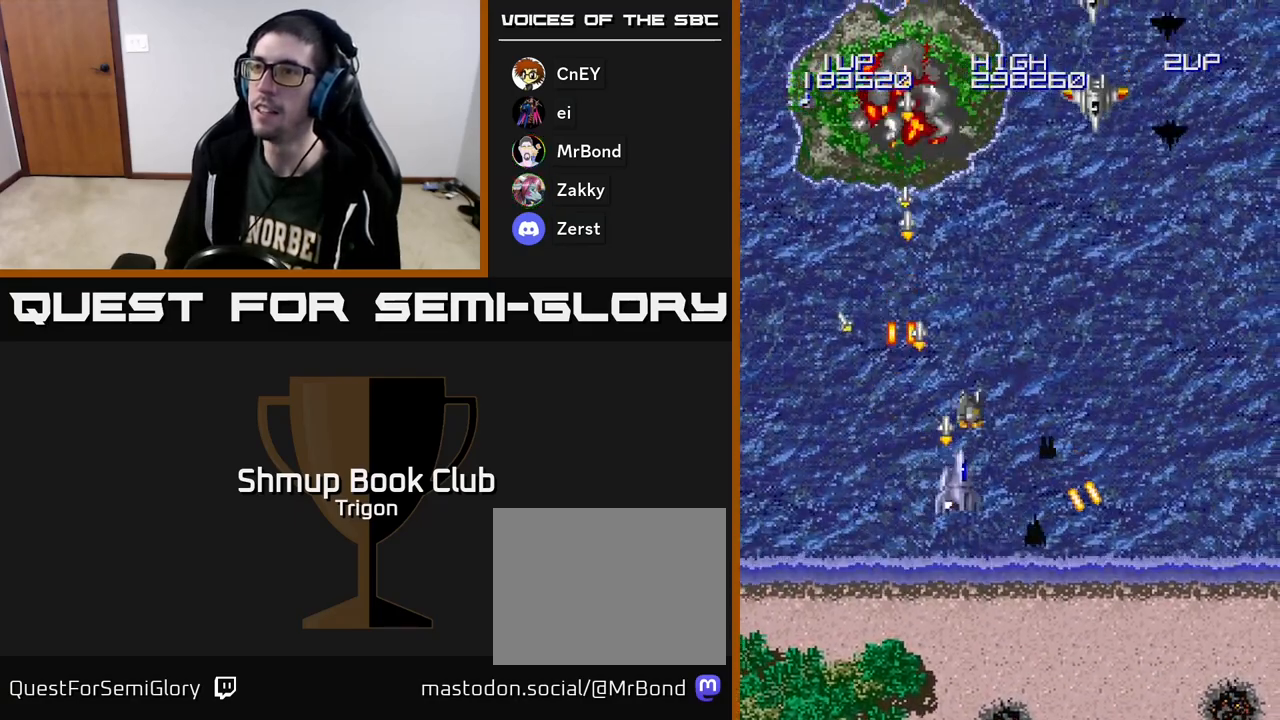
{"buttons": ["A", "DPAD_DOWN", "DPAD_RIGHT"], "right_stick": "center", "events": [[450, "DPAD_DOWN", "down"]]}
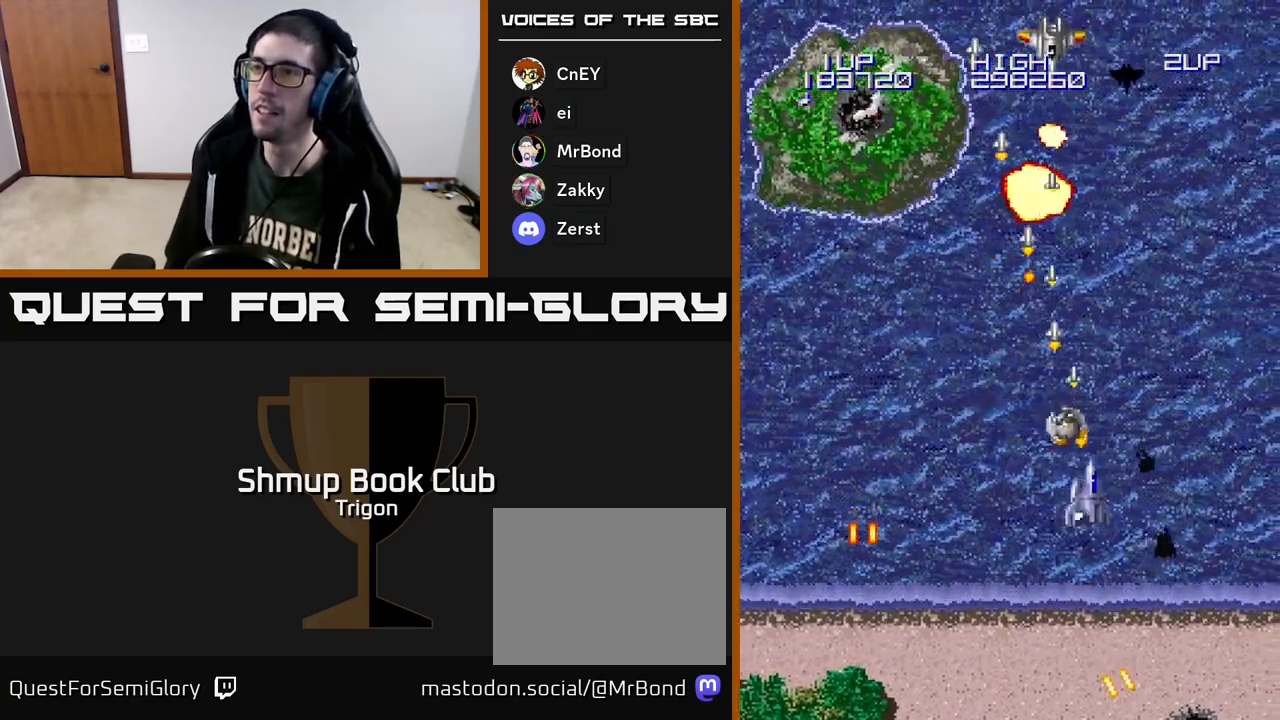
{"buttons": ["A", "DPAD_RIGHT"], "right_stick": "center", "events": [[217, "DPAD_DOWN", "up"], [450, "DPAD_DOWN", "down"], [500, "DPAD_DOWN", "up"]]}
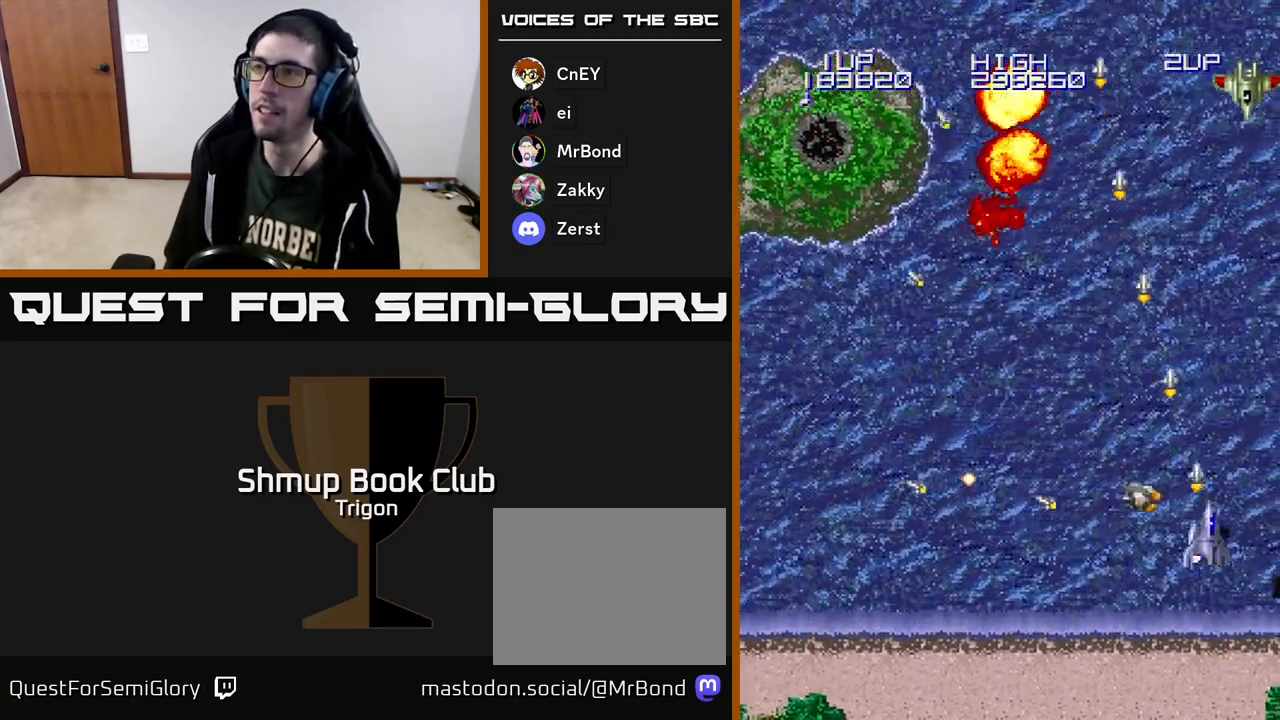
{"buttons": ["A"], "right_stick": "center", "events": [[167, "DPAD_DOWN", "down"], [183, "DPAD_RIGHT", "up"], [217, "DPAD_LEFT", "down"], [300, "DPAD_DOWN", "up"], [483, "DPAD_LEFT", "up"]]}
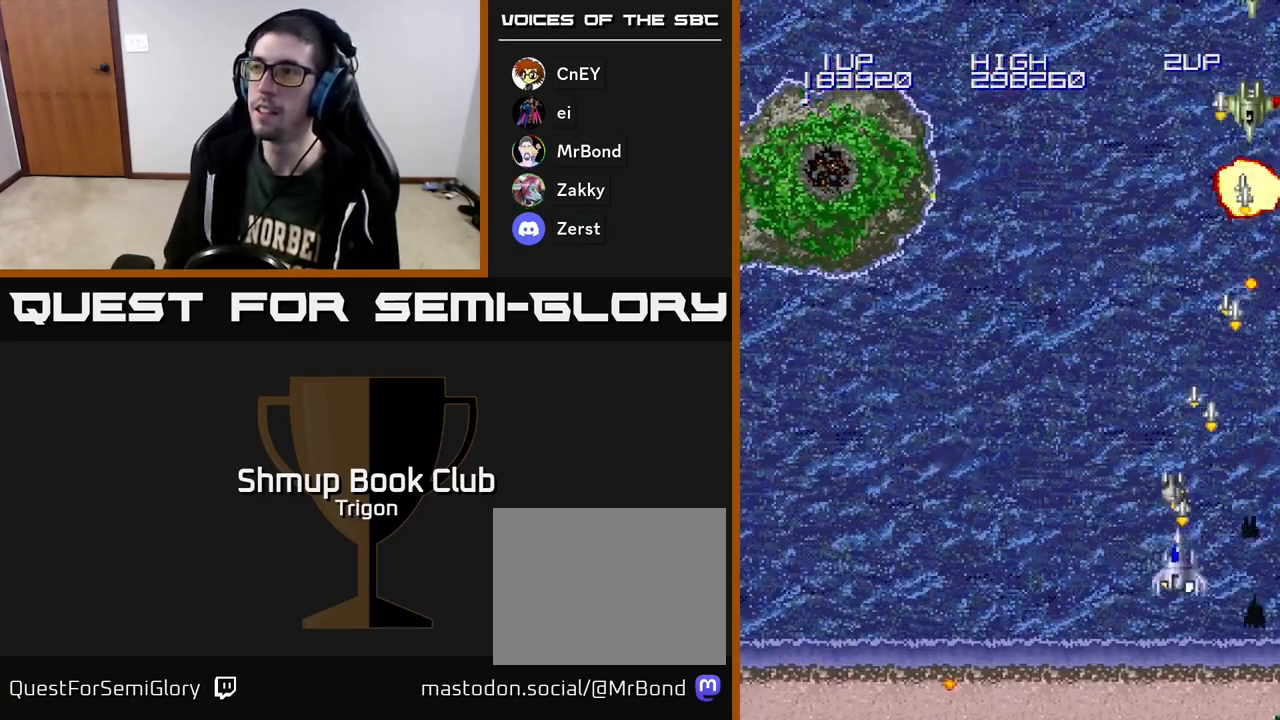
{"buttons": ["A", "DPAD_LEFT"], "right_stick": "center", "events": [[17, "DPAD_RIGHT", "down"], [117, "DPAD_DOWN", "down"], [167, "DPAD_RIGHT", "up"], [217, "DPAD_LEFT", "down"], [267, "DPAD_DOWN", "up"]]}
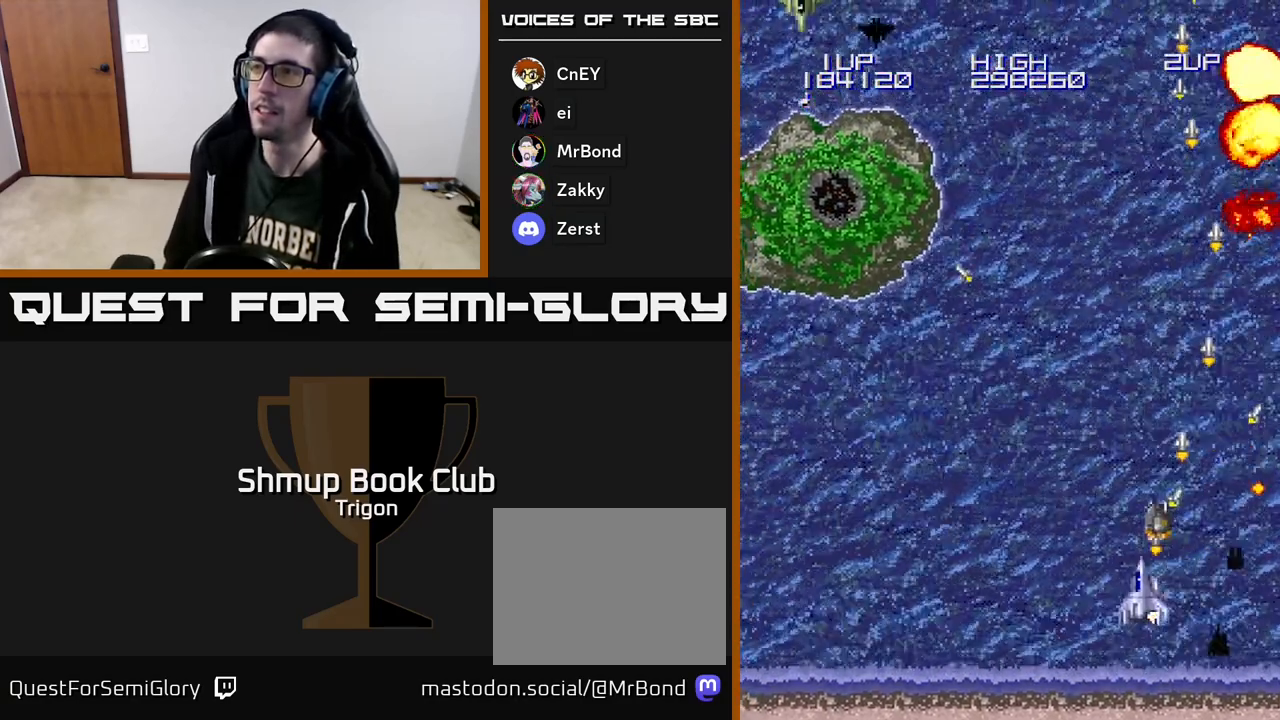
{"buttons": ["A", "DPAD_LEFT"], "right_stick": "center", "events": []}